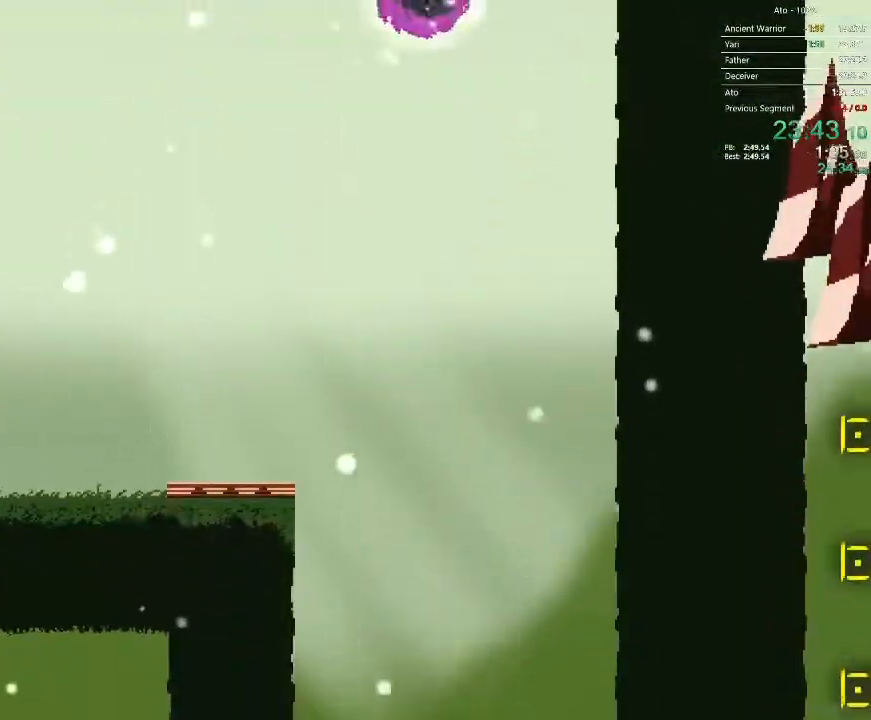
Gameplay with a controller; each line is a JSON object with the inputs held at the frame after it. "events" lists button and stick changes between this image and that frame as [ms after this image, input, new state], when the widget could be followed in between. Not read: A B L3 R3 X Y.
{"buttons": ["DPAD_DOWN"], "events": [[117, "DPAD_DOWN", "down"], [300, "DPAD_LEFT", "up"]]}
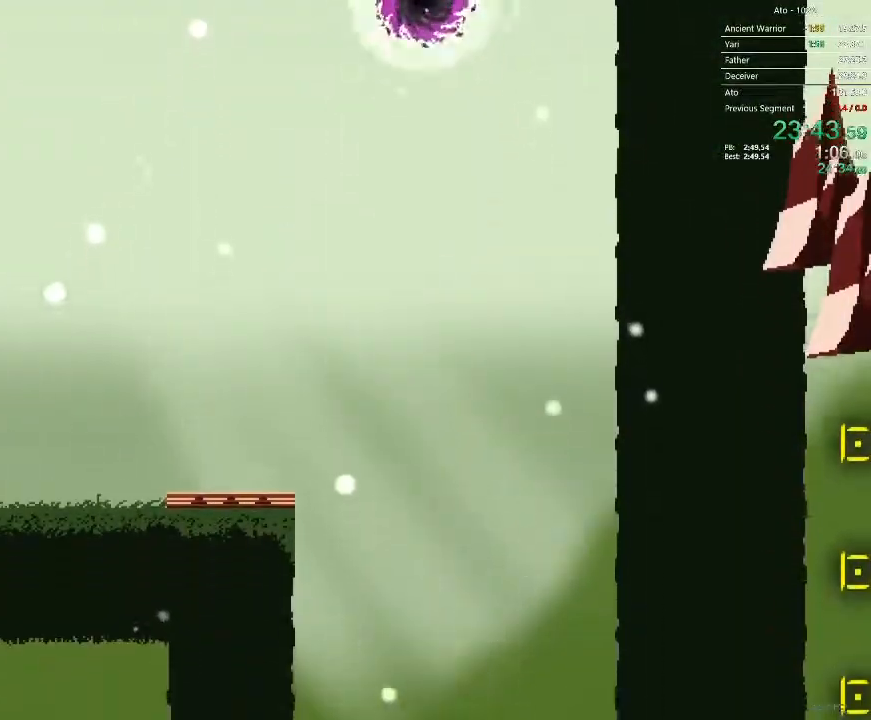
{"buttons": [], "events": [[483, "DPAD_DOWN", "up"]]}
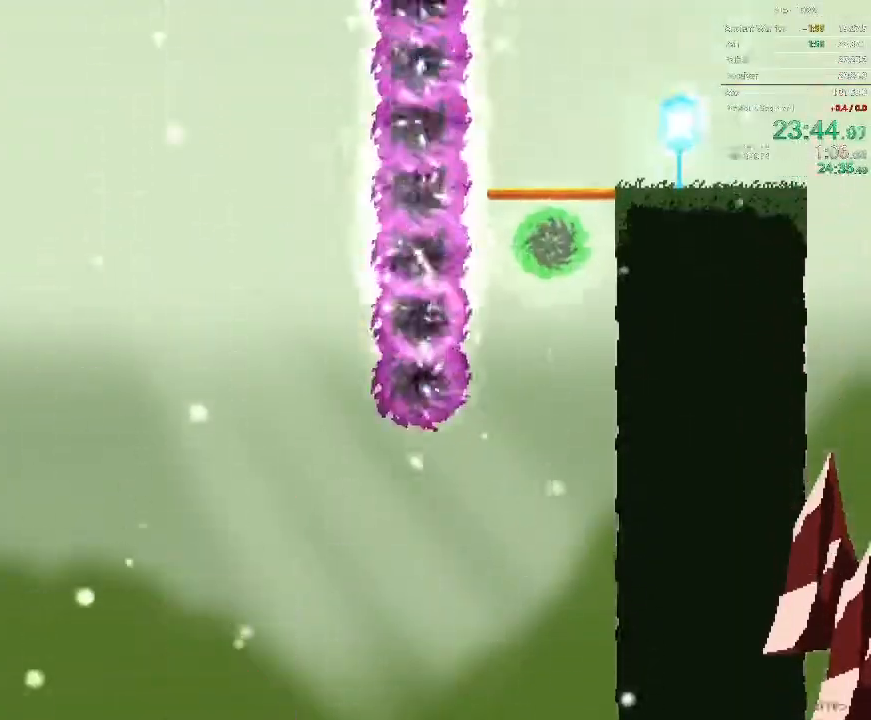
{"buttons": ["DPAD_RIGHT"], "events": [[433, "DPAD_RIGHT", "down"]]}
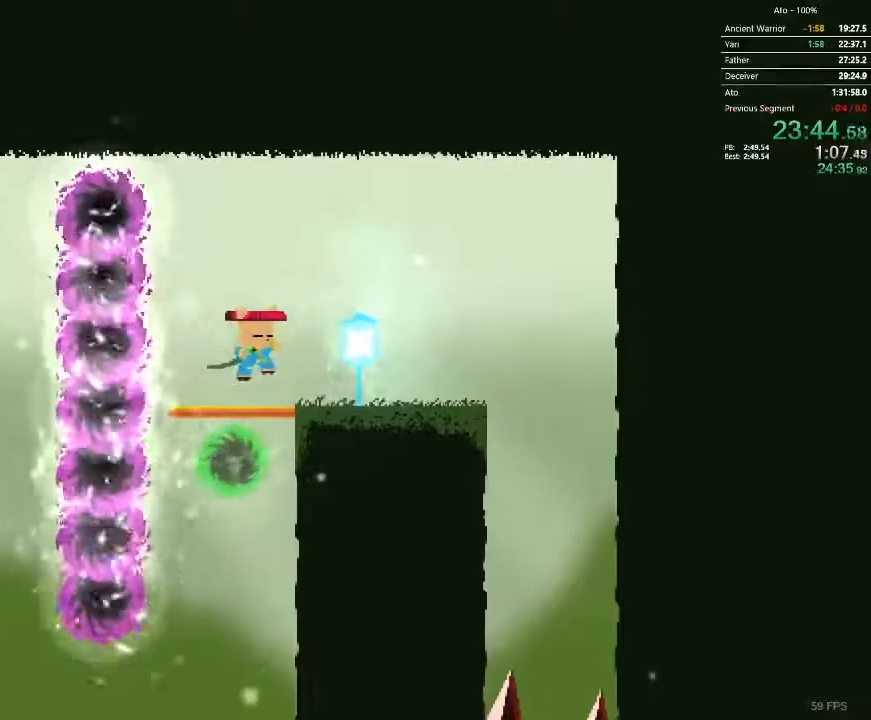
{"buttons": ["DPAD_RIGHT"], "events": []}